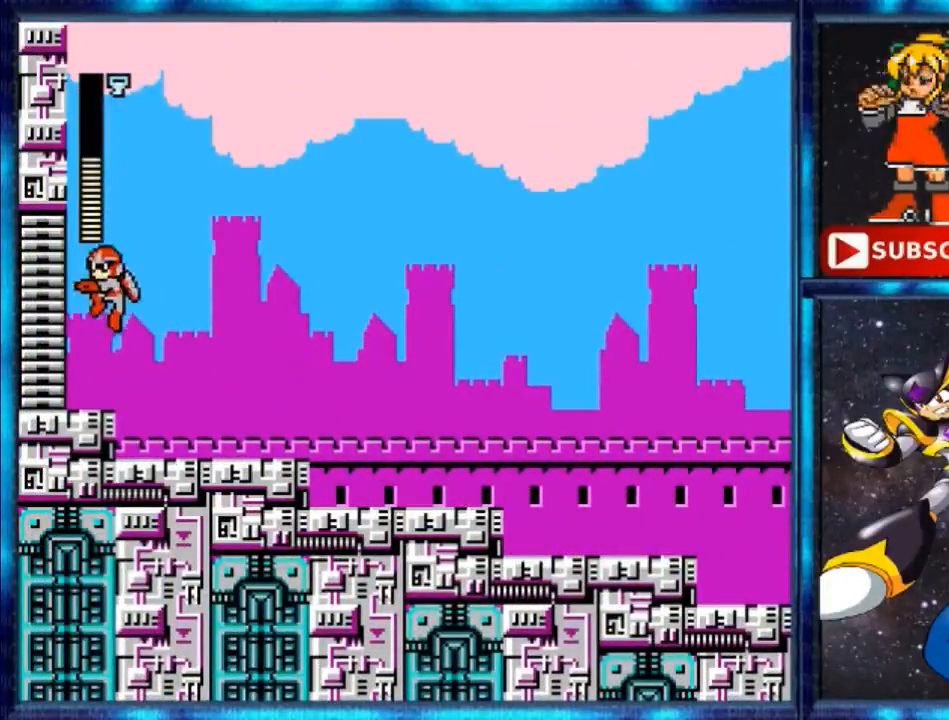
Gameplay with a controller (Nintendo layout); each line is a JSON object with the inputs held at the frame after it. "events" lists button and stick changes between this image and that frame as [ms after this image, input, new state], when the widget could be followed in between. Not read: L3 R3.
{"buttons": ["B", "DPAD_LEFT"], "events": []}
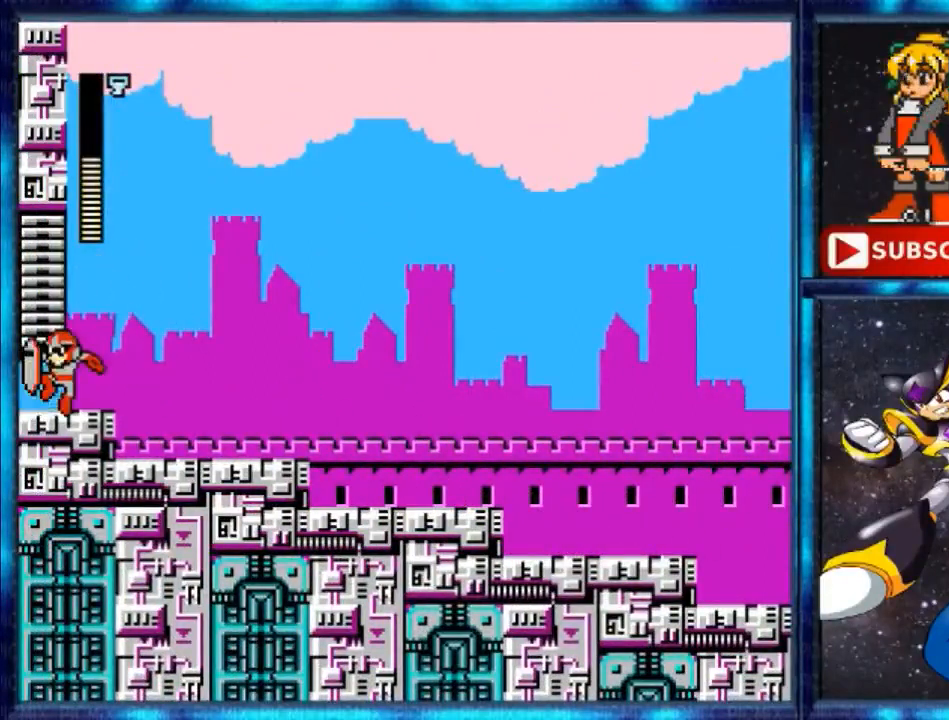
{"buttons": [], "events": [[320, "B", "up"], [480, "DPAD_LEFT", "up"]]}
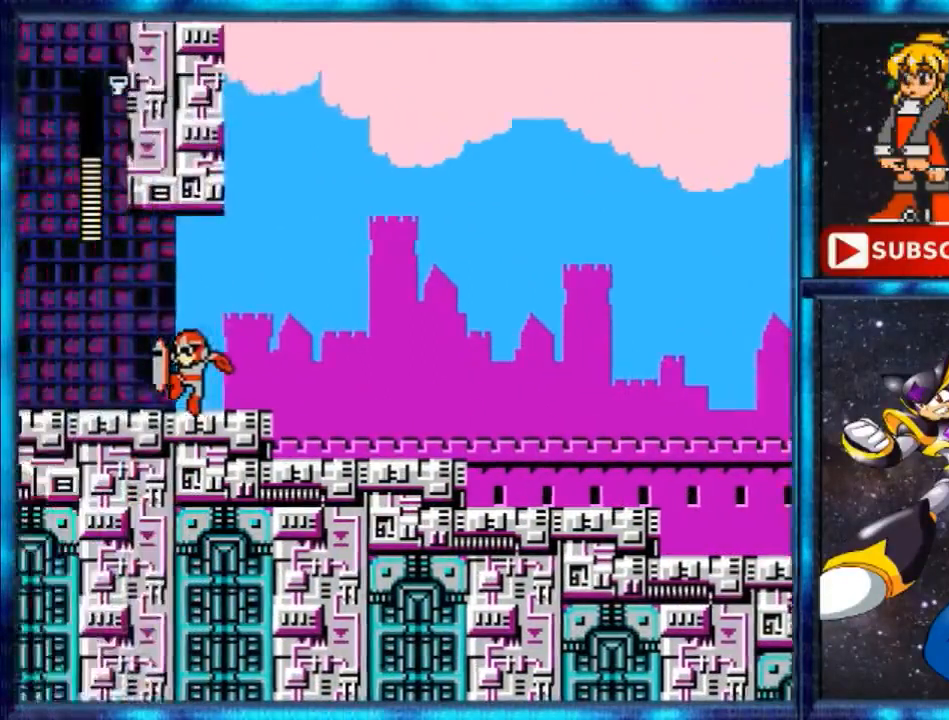
{"buttons": [], "events": []}
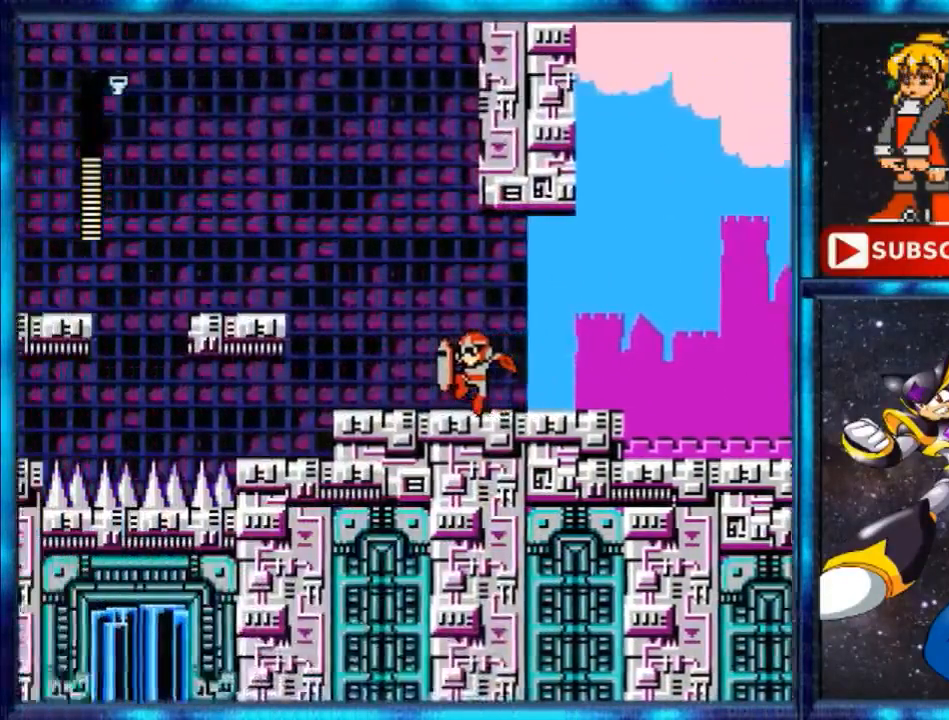
{"buttons": [], "events": []}
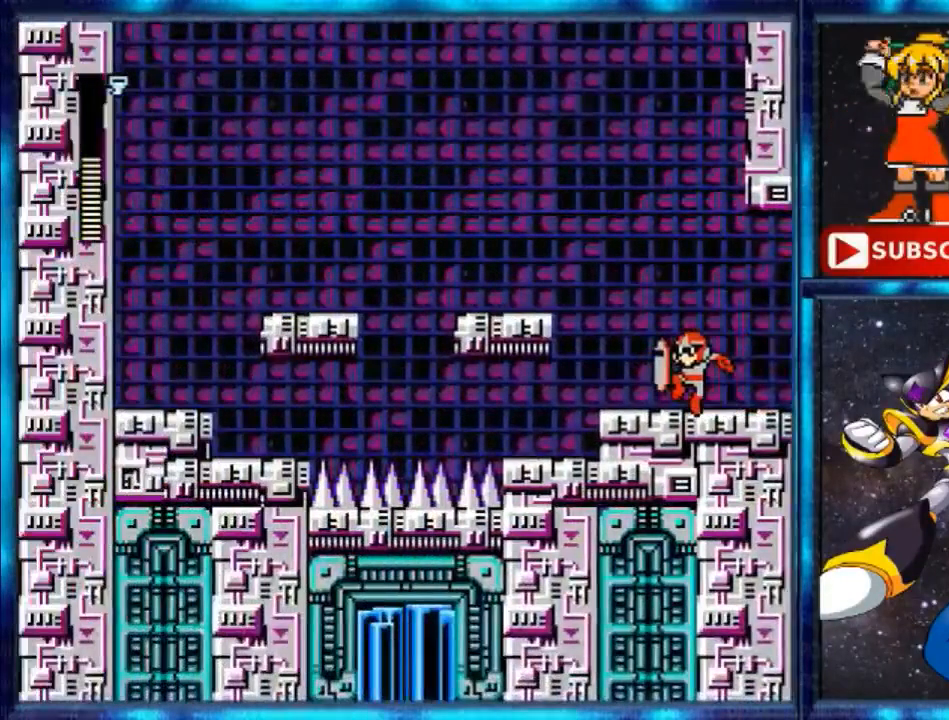
{"buttons": [], "events": []}
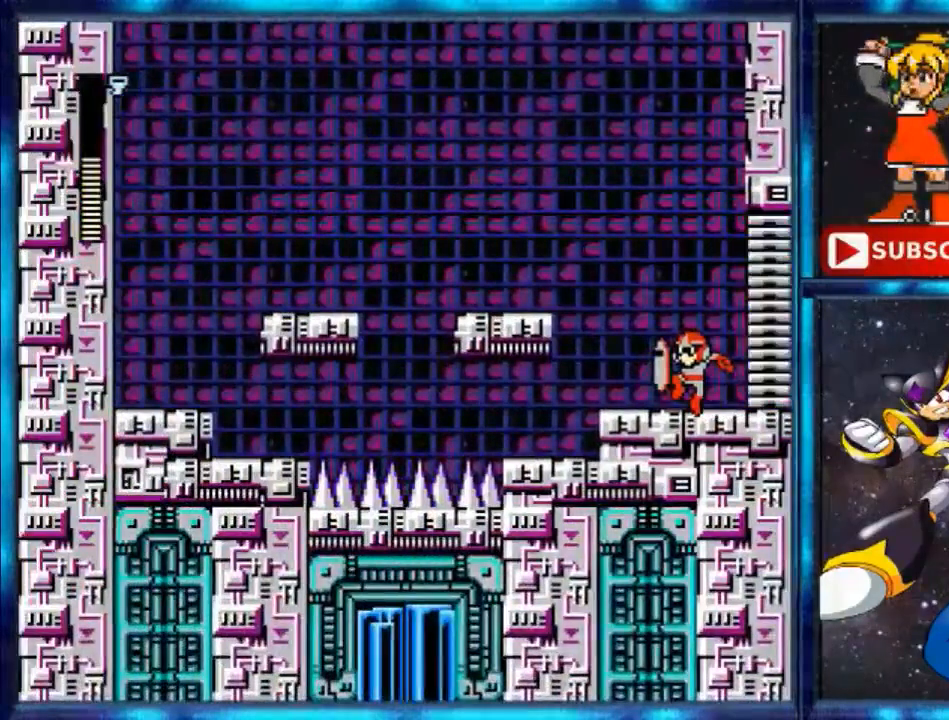
{"buttons": [], "events": []}
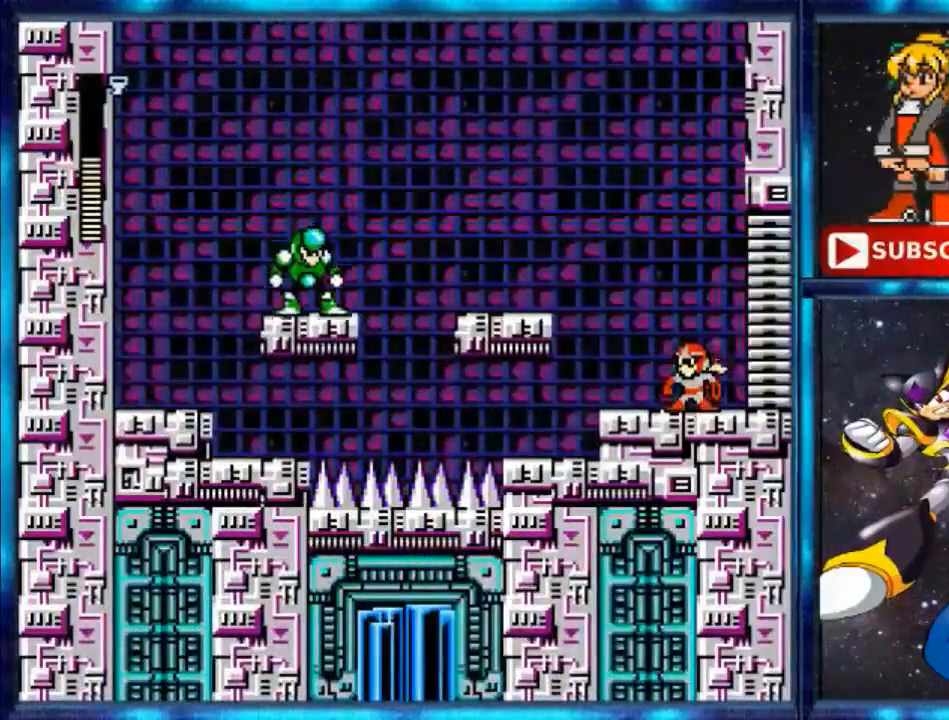
{"buttons": [], "events": []}
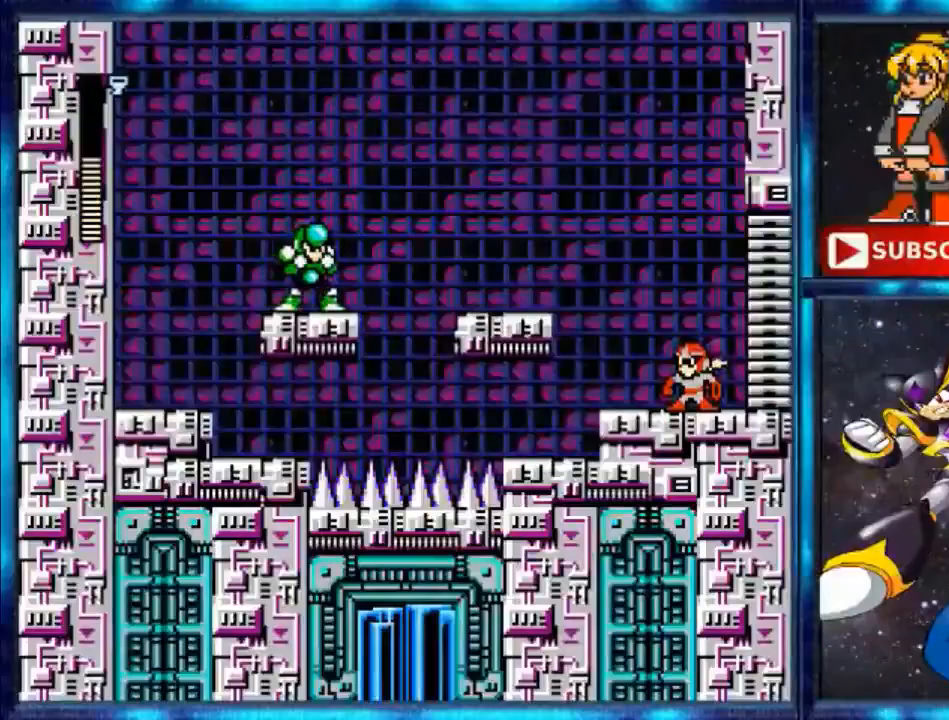
{"buttons": [], "events": [[280, "R1", "down"], [360, "R1", "up"]]}
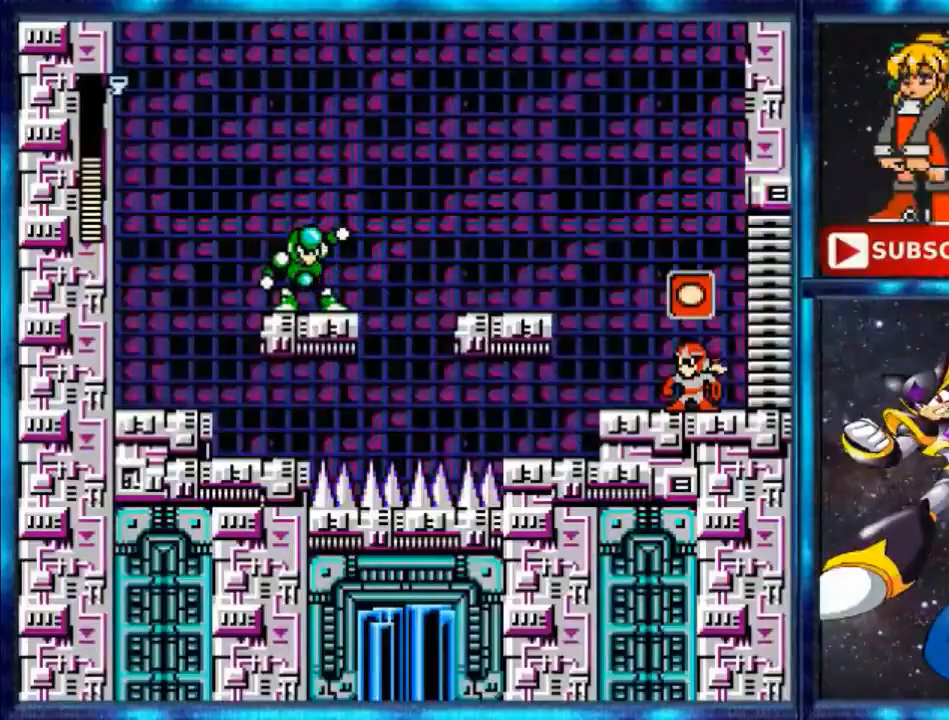
{"buttons": [], "events": [[200, "R1", "down"], [400, "R1", "up"]]}
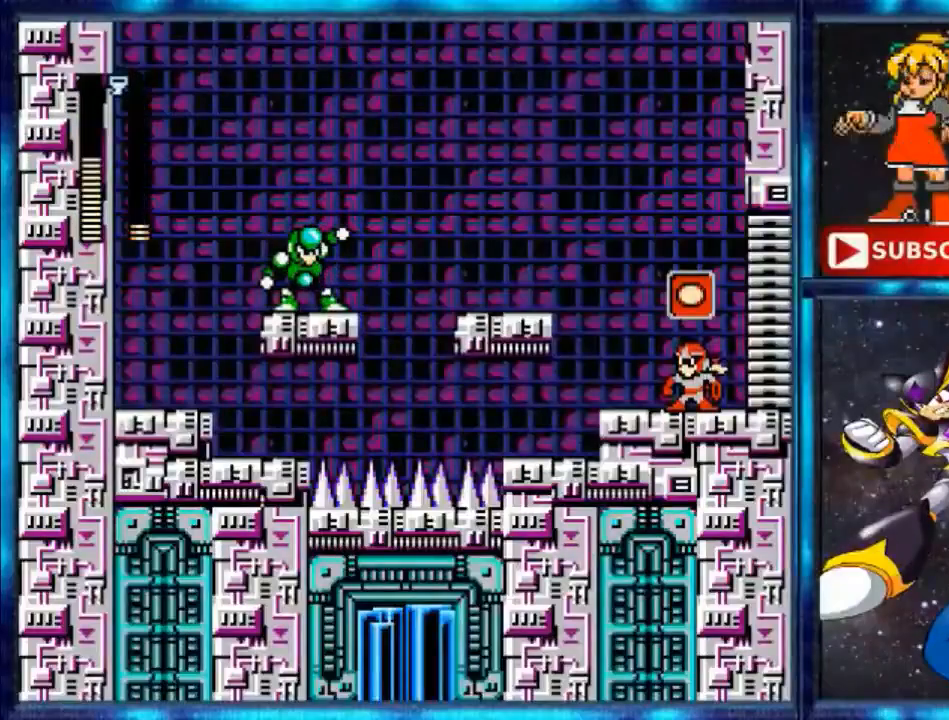
{"buttons": [], "events": []}
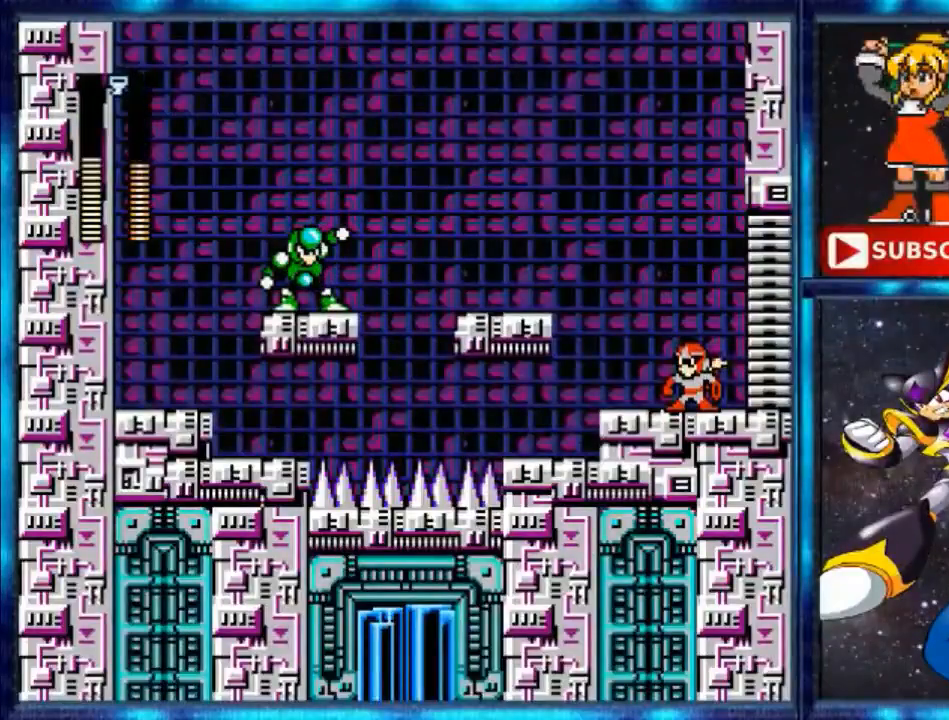
{"buttons": [], "events": []}
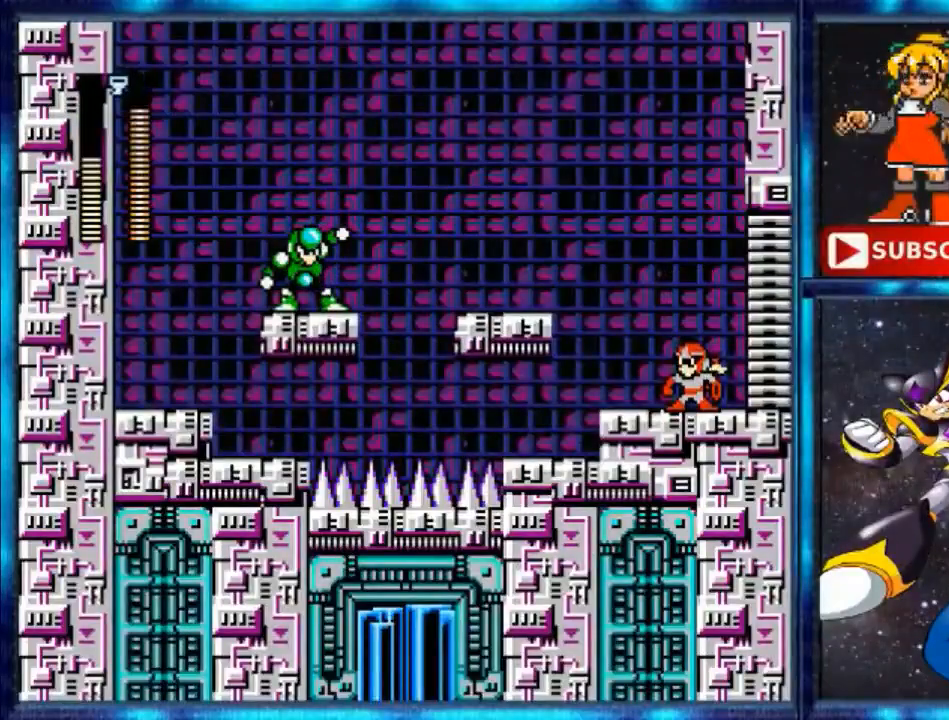
{"buttons": ["A", "B"], "events": [[240, "A", "down"], [480, "B", "down"]]}
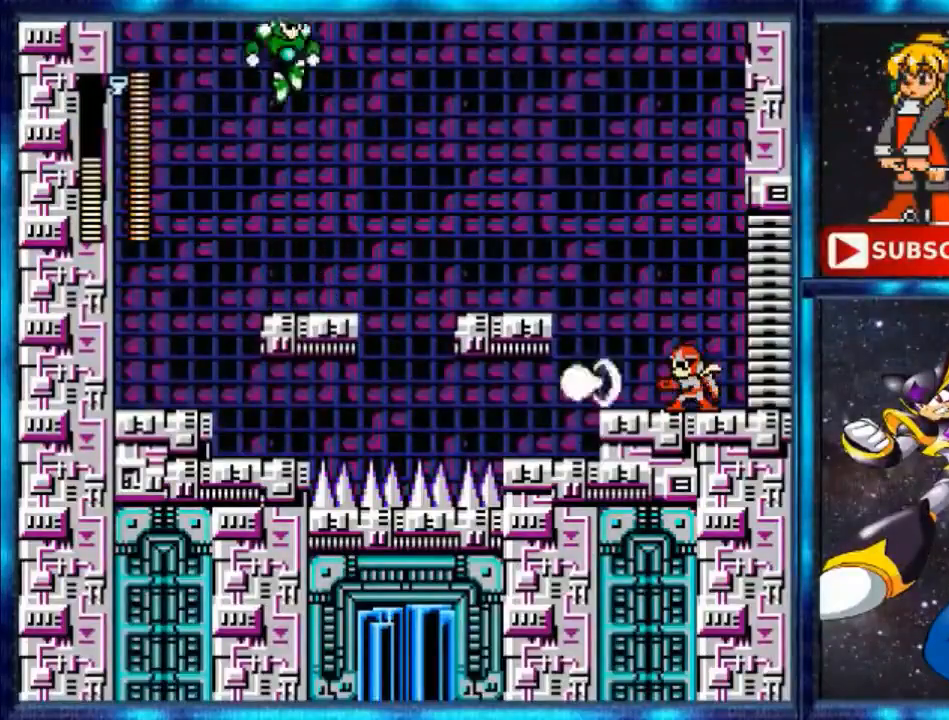
{"buttons": ["A"], "events": [[120, "A", "up"], [120, "B", "up"], [360, "A", "down"]]}
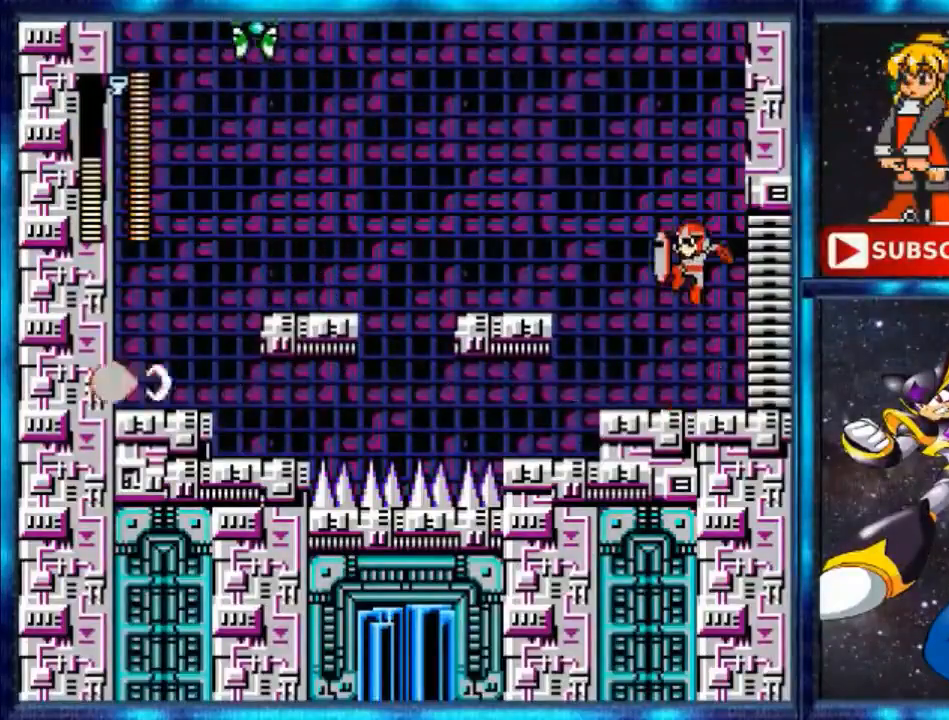
{"buttons": [], "events": [[40, "B", "down"], [80, "A", "up"], [120, "B", "up"], [240, "B", "down"], [320, "B", "up"]]}
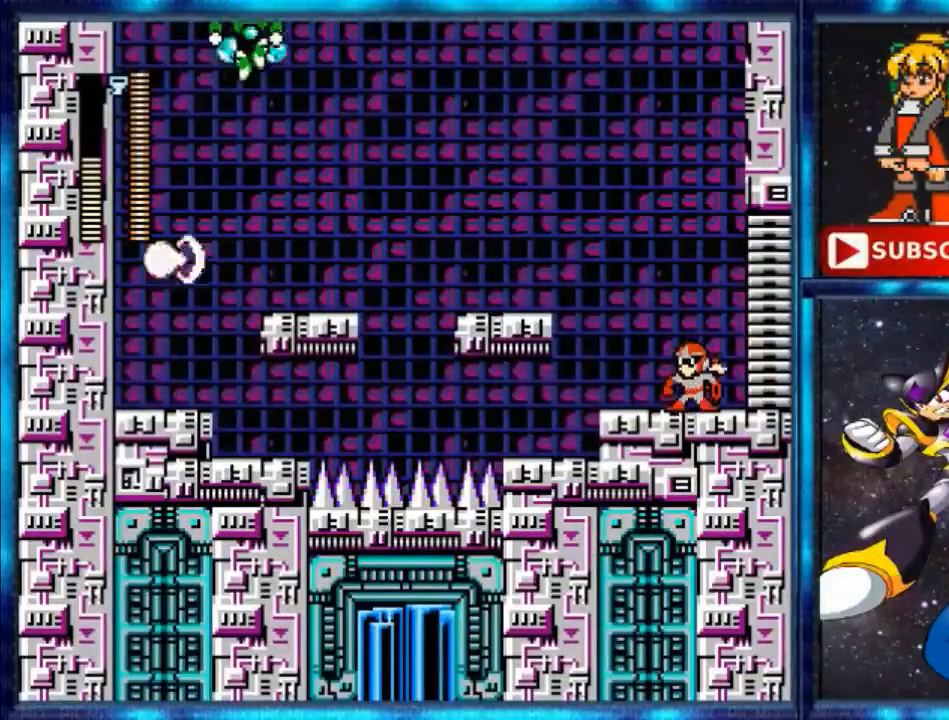
{"buttons": [], "events": [[120, "A", "down"], [400, "B", "down"], [440, "A", "up"], [480, "B", "up"]]}
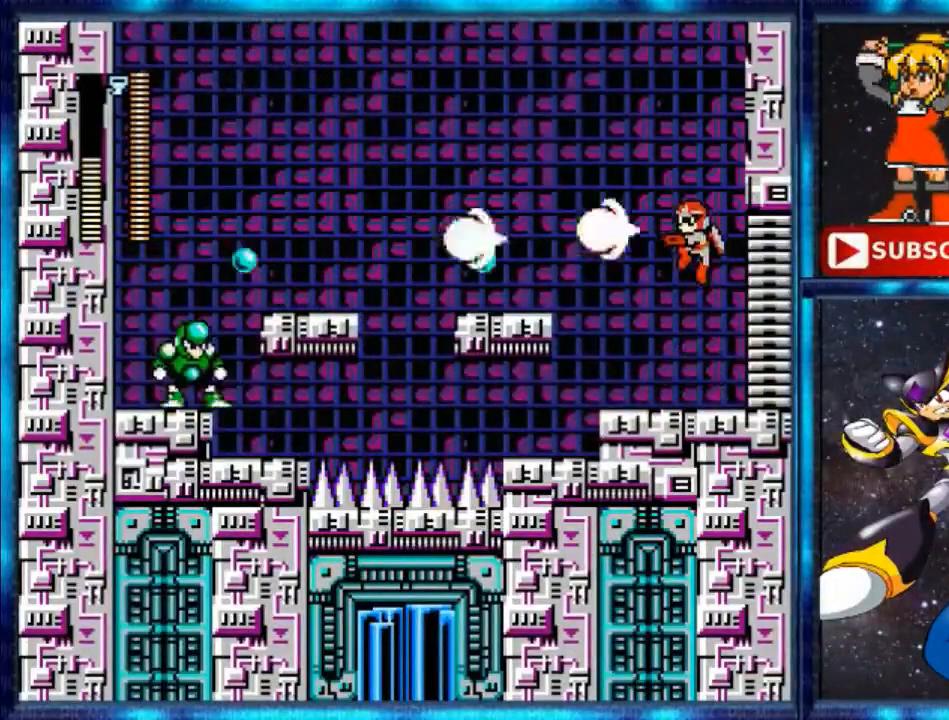
{"buttons": [], "events": [[40, "B", "down"], [120, "B", "up"], [240, "B", "down"], [280, "B", "up"], [360, "B", "down"], [440, "B", "up"]]}
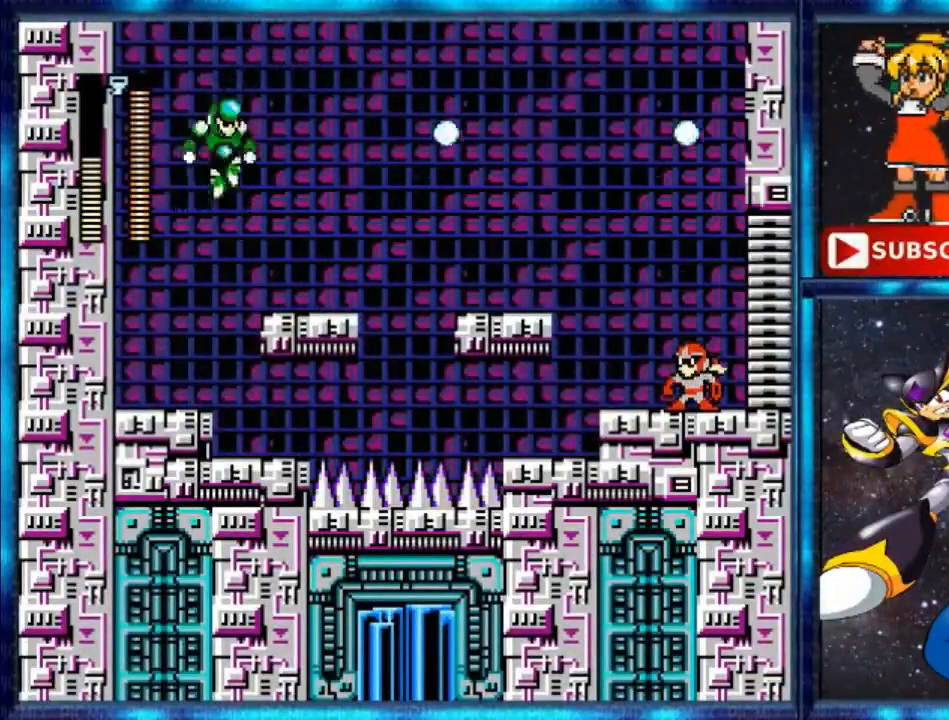
{"buttons": [], "events": []}
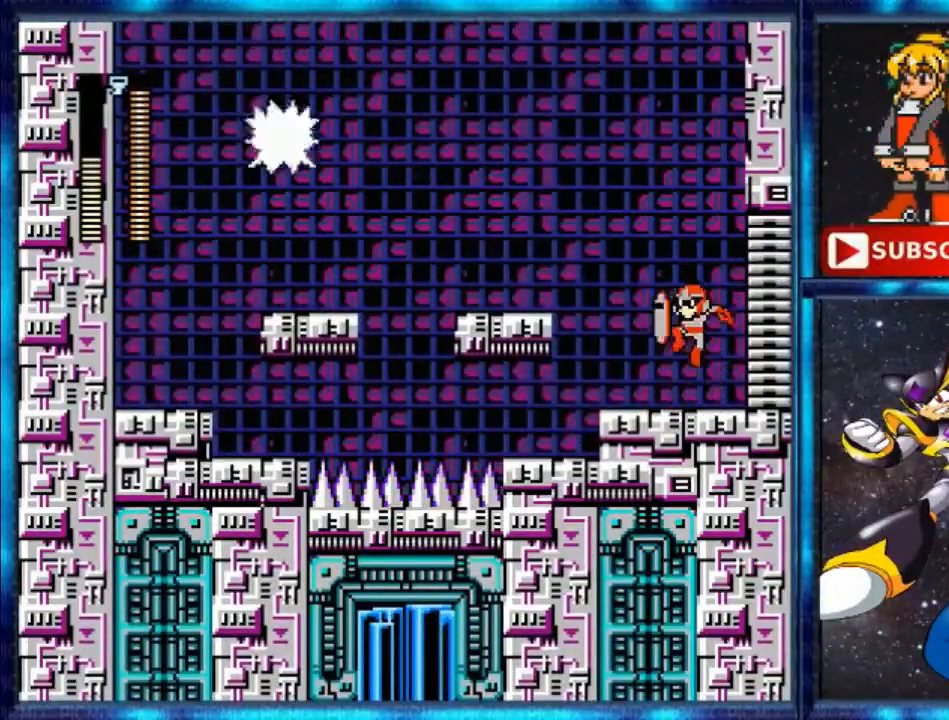
{"buttons": ["B"], "events": [[40, "A", "down"], [200, "B", "down"], [240, "A", "up"], [240, "B", "up"], [440, "B", "down"]]}
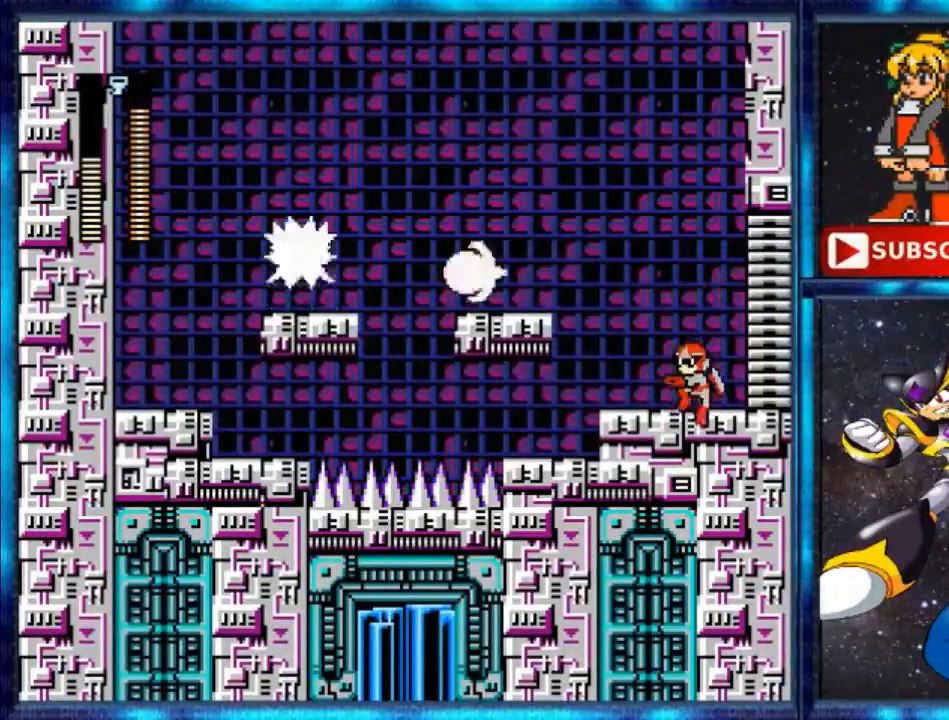
{"buttons": ["A"], "events": [[40, "B", "up"], [400, "A", "down"]]}
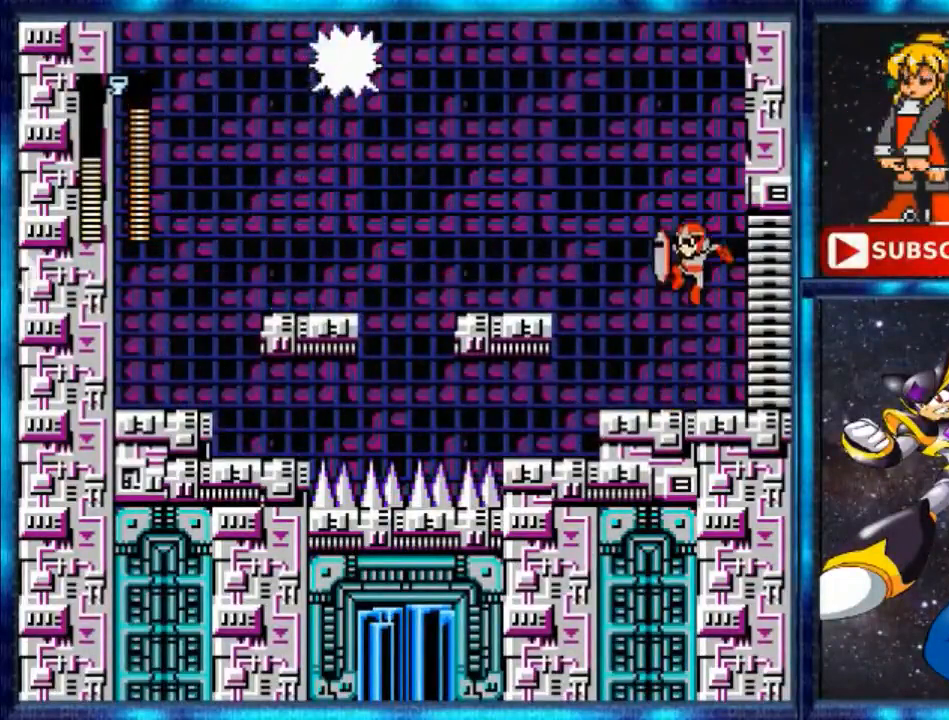
{"buttons": ["B"], "events": [[200, "A", "up"], [320, "B", "down"], [400, "B", "up"], [480, "B", "down"]]}
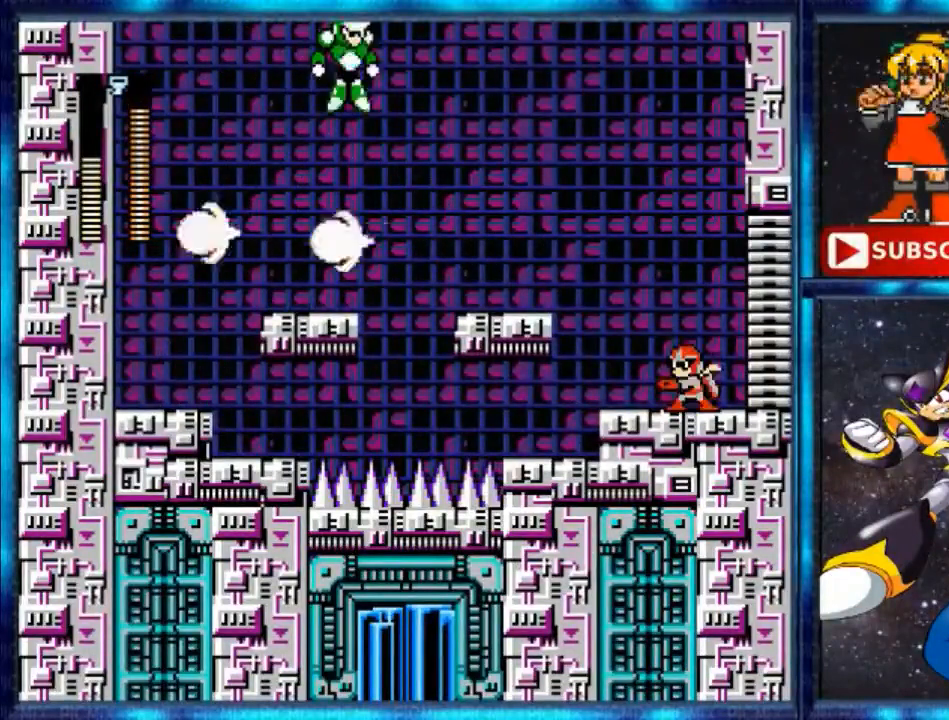
{"buttons": [], "events": [[80, "B", "up"]]}
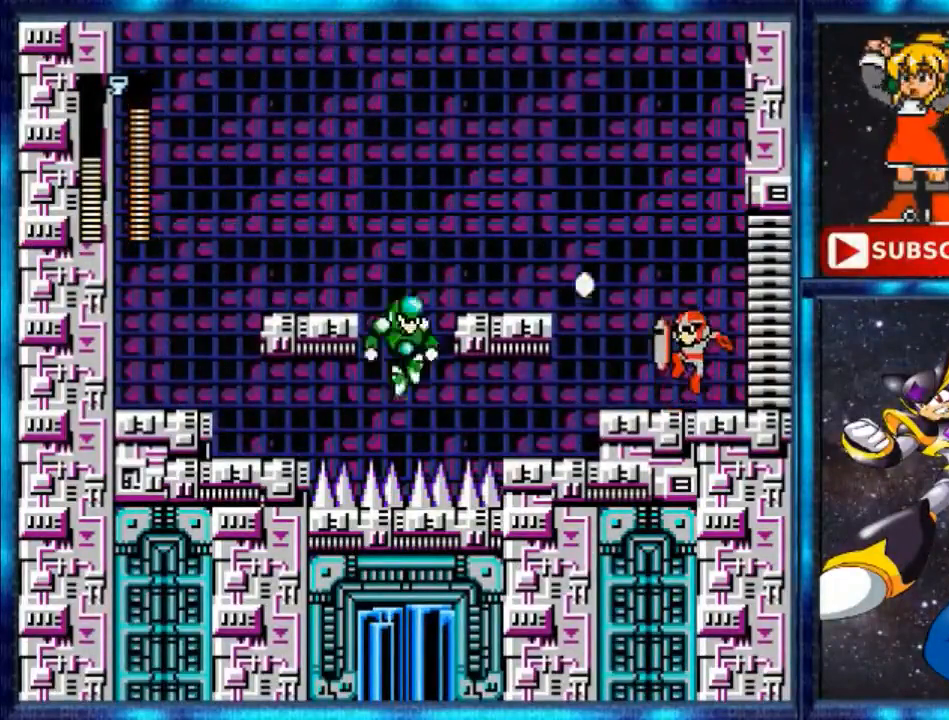
{"buttons": [], "events": [[80, "A", "down"], [320, "A", "up"], [320, "B", "down"], [320, "DPAD_LEFT", "down"], [400, "B", "up"], [480, "DPAD_LEFT", "up"]]}
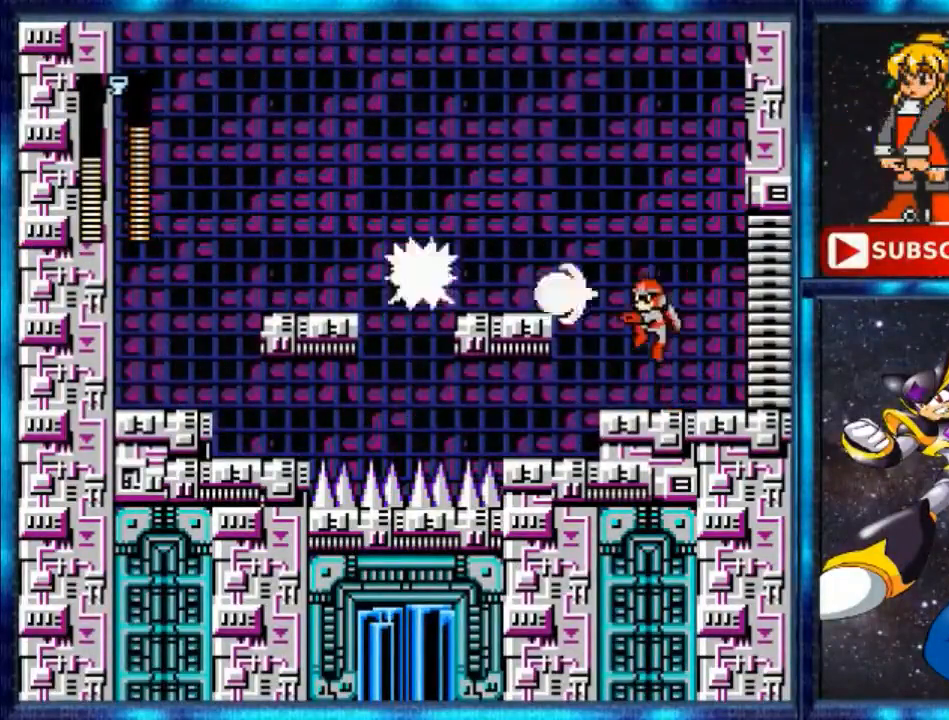
{"buttons": [], "events": [[80, "B", "down"], [160, "B", "up"], [320, "B", "down"], [400, "B", "up"]]}
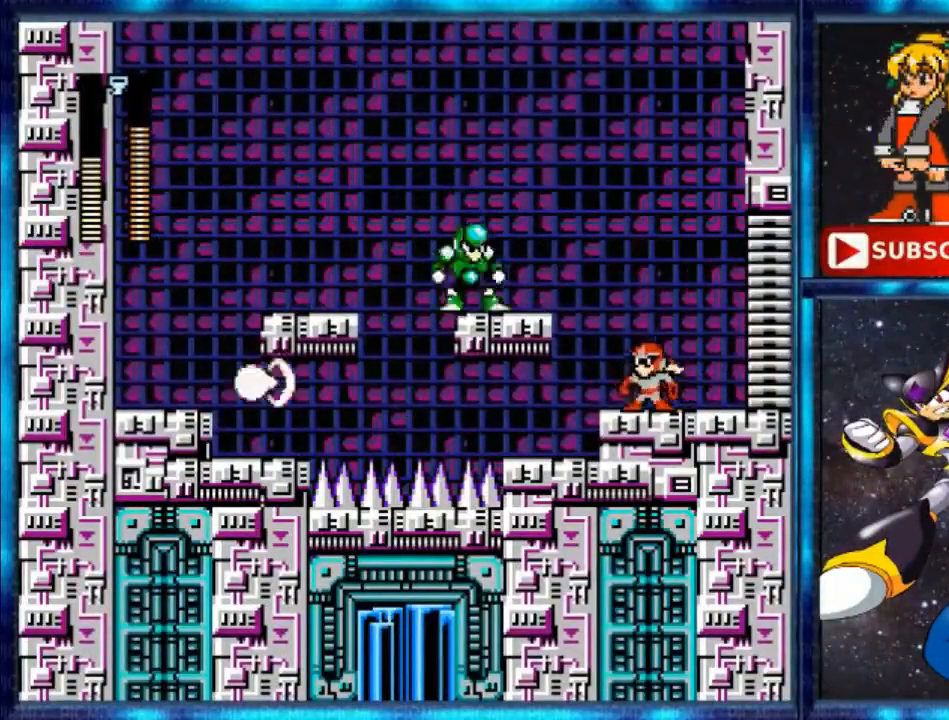
{"buttons": [], "events": [[240, "A", "down"], [360, "A", "up"]]}
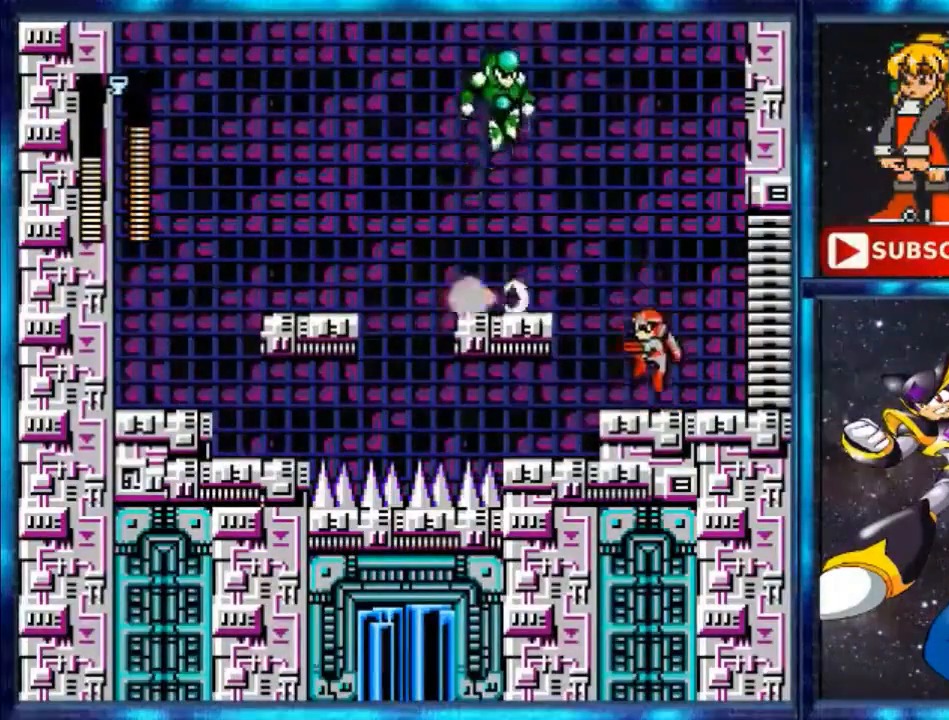
{"buttons": ["A"], "events": [[40, "B", "down"], [160, "B", "up"], [440, "A", "down"]]}
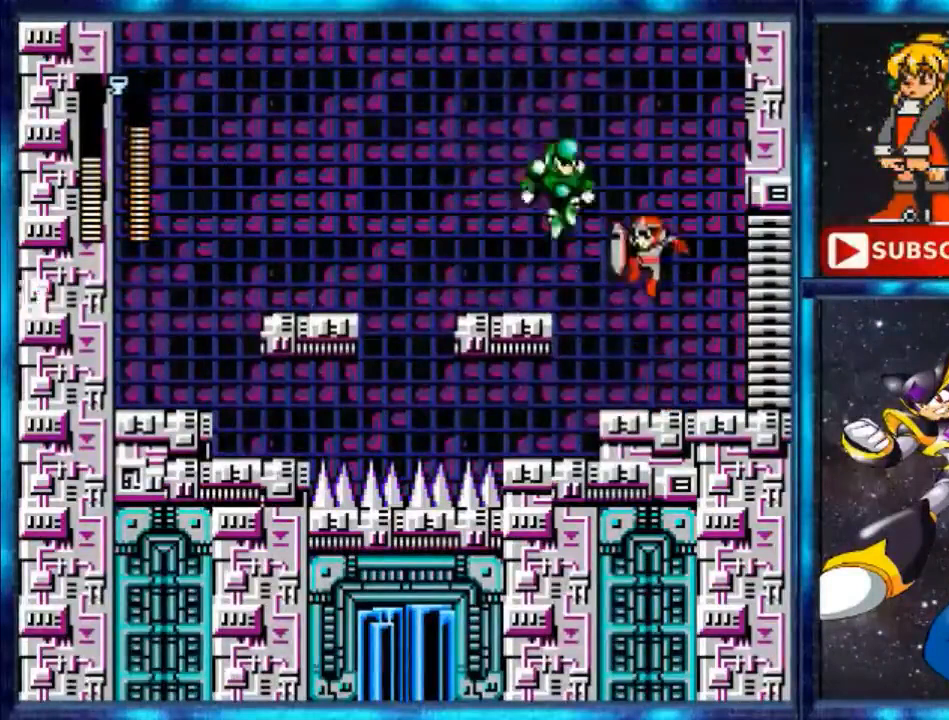
{"buttons": ["DPAD_RIGHT"], "events": [[160, "B", "down"], [200, "A", "up"], [200, "B", "up"], [240, "B", "down"], [400, "B", "up"], [480, "DPAD_RIGHT", "down"]]}
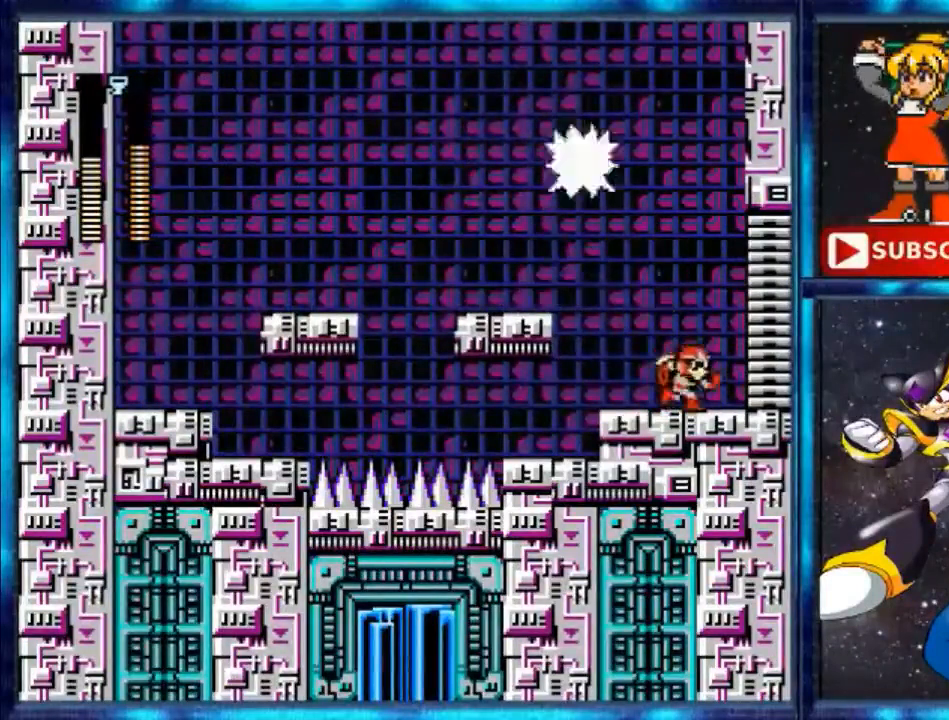
{"buttons": ["Y", "DPAD_LEFT"], "events": [[240, "DPAD_RIGHT", "up"], [320, "DPAD_LEFT", "down"], [320, "Y", "down"]]}
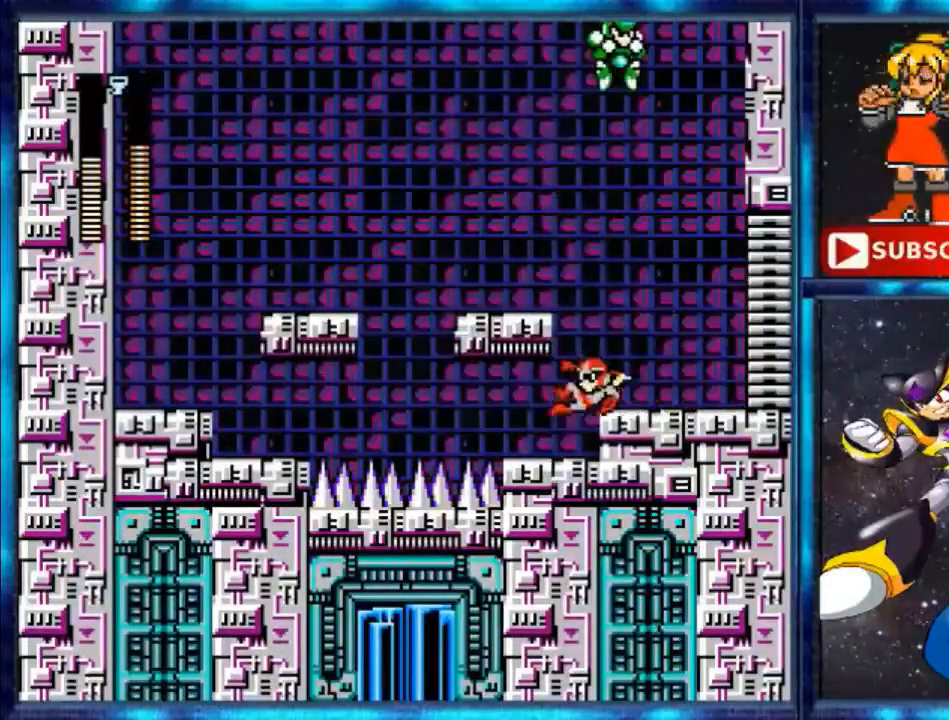
{"buttons": ["DPAD_LEFT"], "events": [[160, "Y", "up"], [320, "DPAD_LEFT", "up"], [480, "DPAD_LEFT", "down"]]}